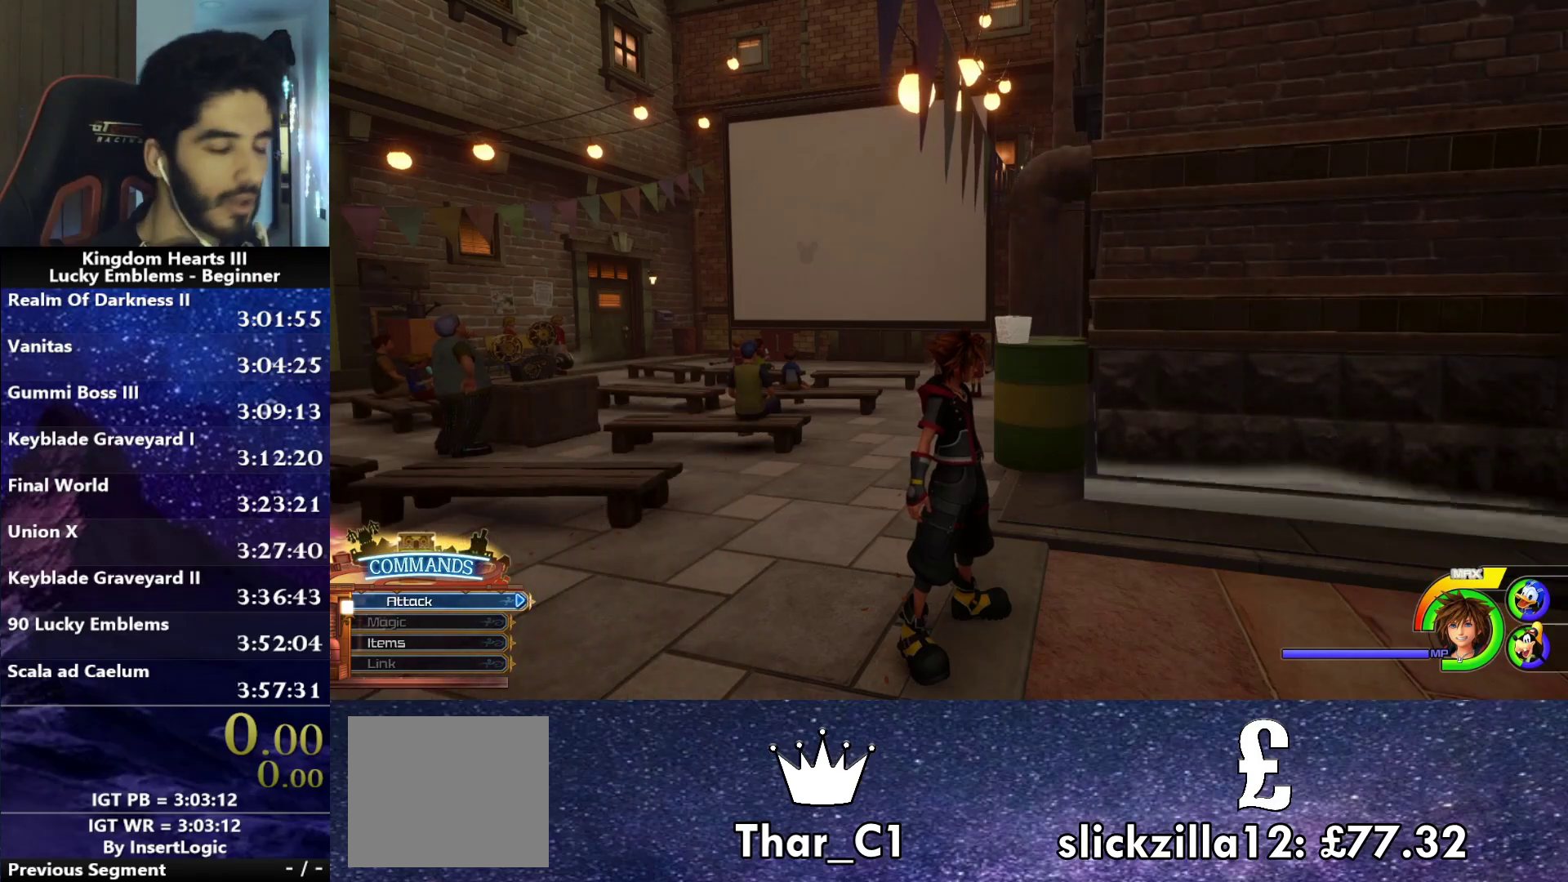
Gameplay with a controller (PlayStation layout); each line is a JSON object with the inputs held at the frame after it. "events" lists button and stick changes between this image and that frame as [ms after this image, input, new state], when the widget could be followed in between.
{"buttons": [], "left_stick": "down-right", "right_stick": "center", "events": [[500, "left_stick", "down-right"]]}
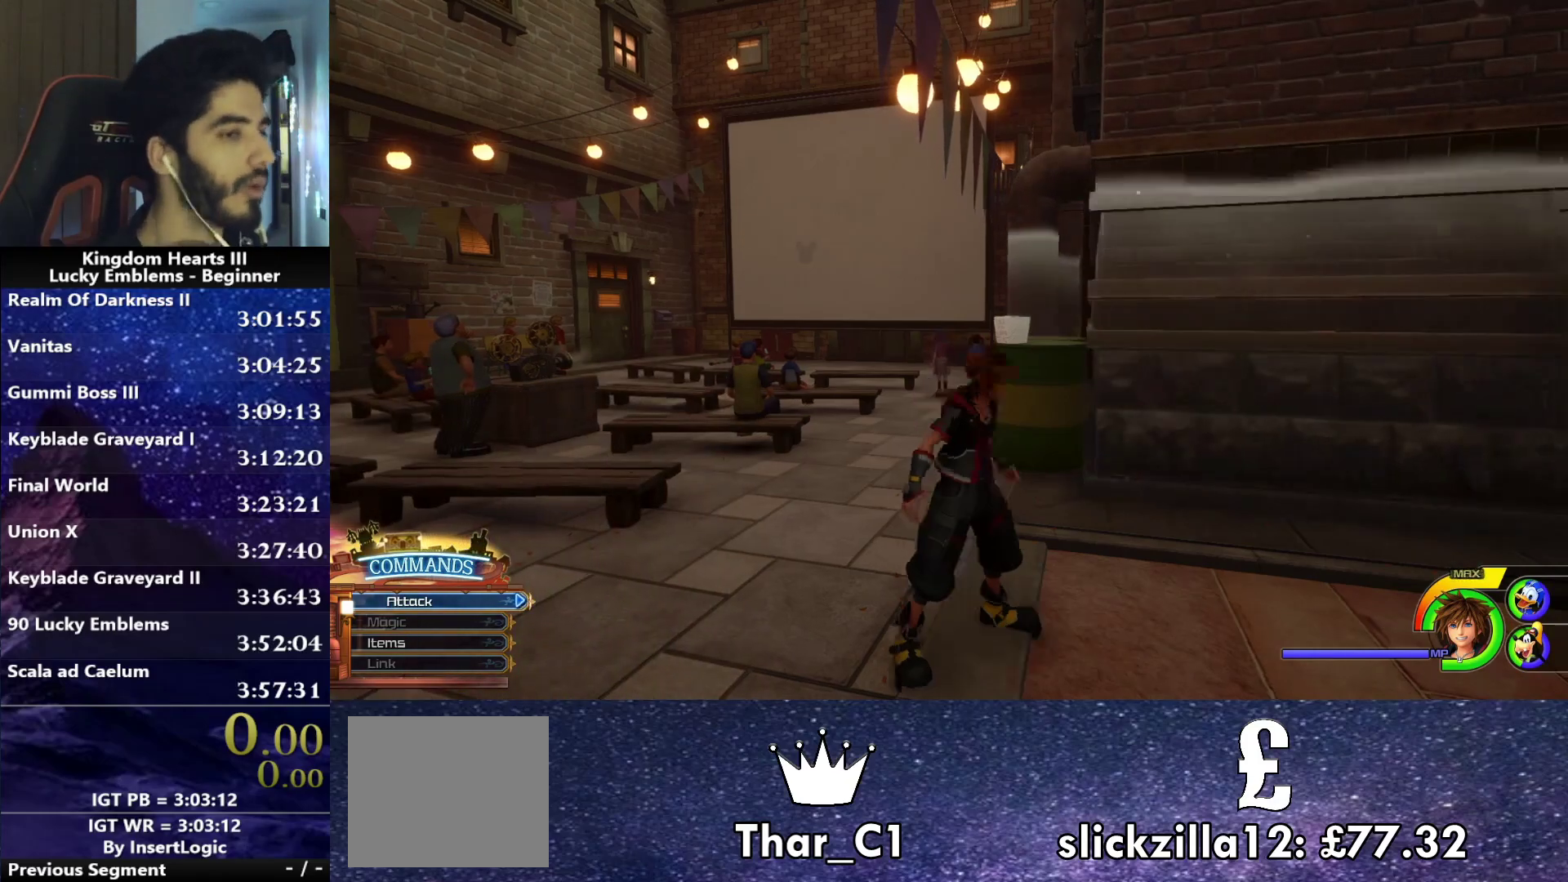
{"buttons": [], "left_stick": "right", "right_stick": "center", "events": [[50, "SQUARE", "down"], [133, "left_stick", "right"], [150, "SQUARE", "up"], [267, "left_stick", "center"], [467, "left_stick", "right"]]}
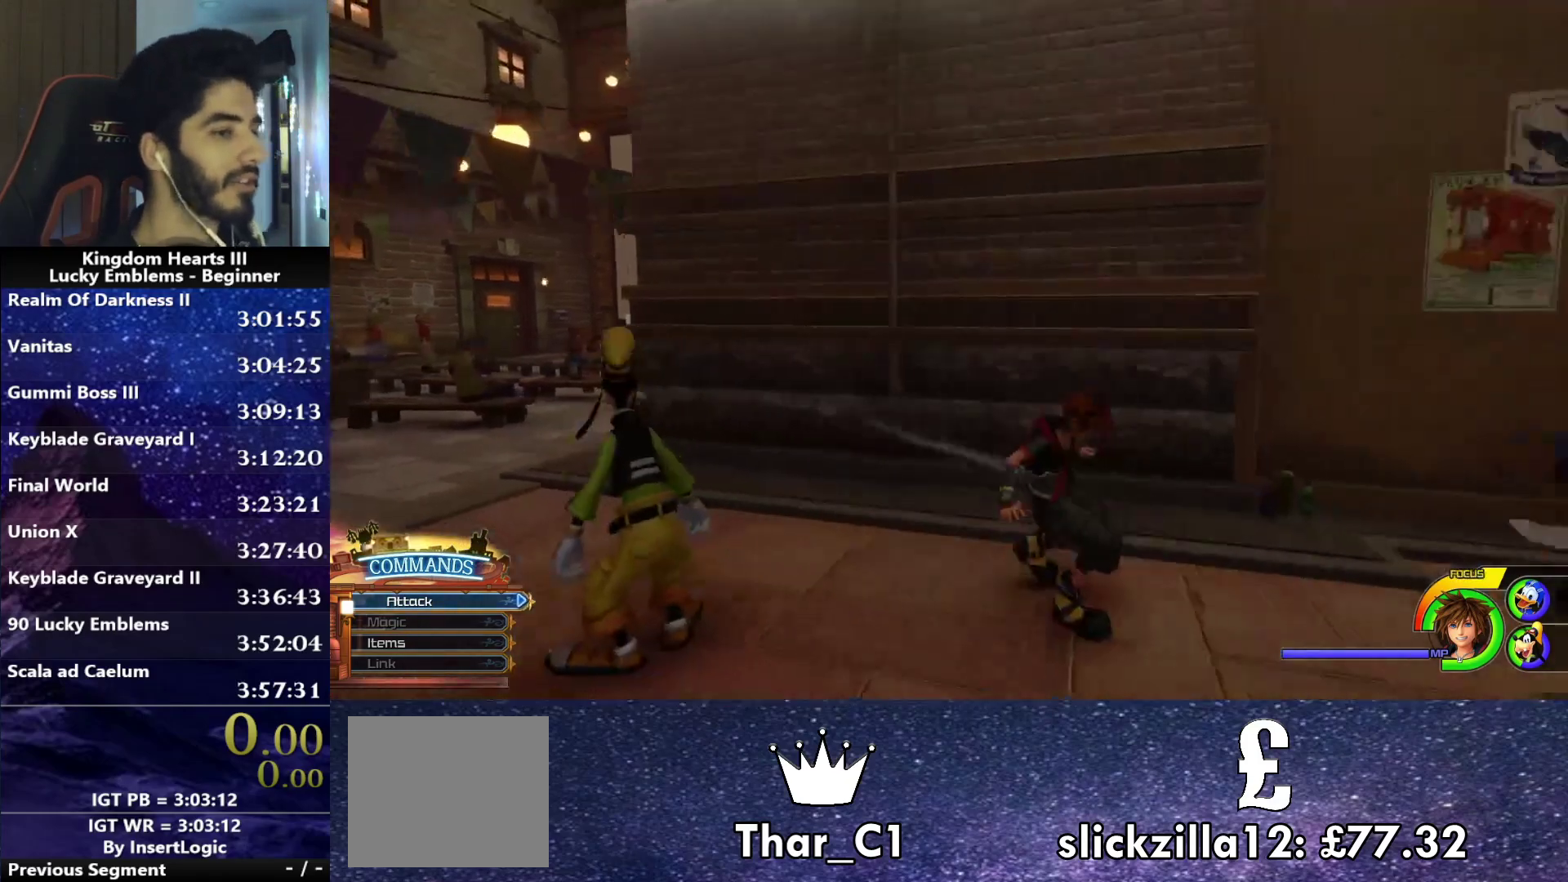
{"buttons": [], "left_stick": "center", "right_stick": "left", "events": [[83, "SQUARE", "down"], [200, "SQUARE", "up"], [383, "left_stick", "center"], [417, "right_stick", "left"]]}
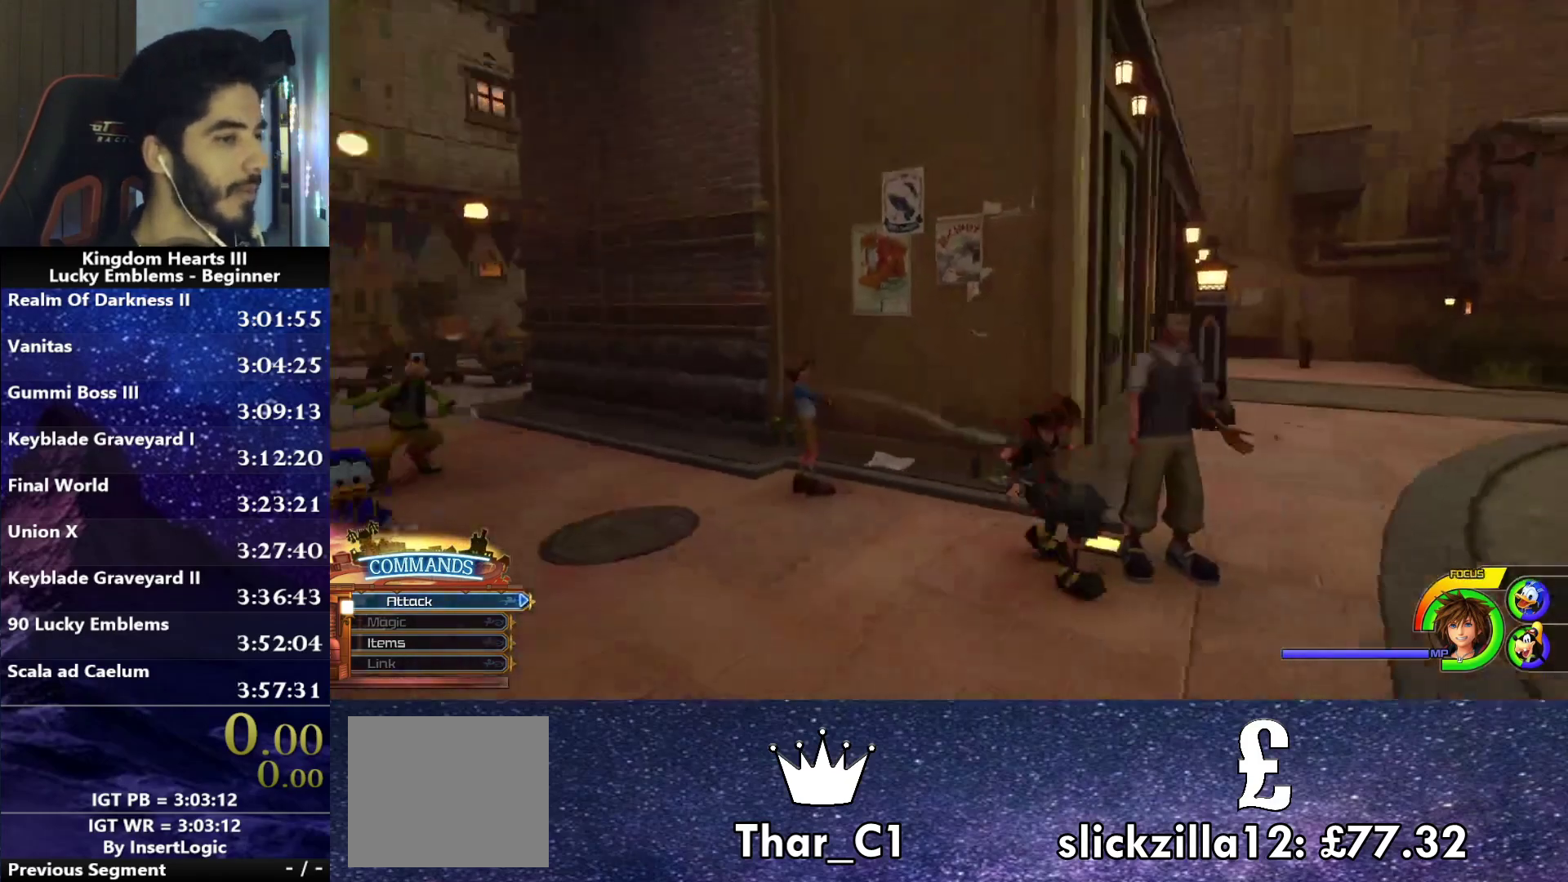
{"buttons": [], "left_stick": "center", "right_stick": "center", "events": [[33, "right_stick", "center"]]}
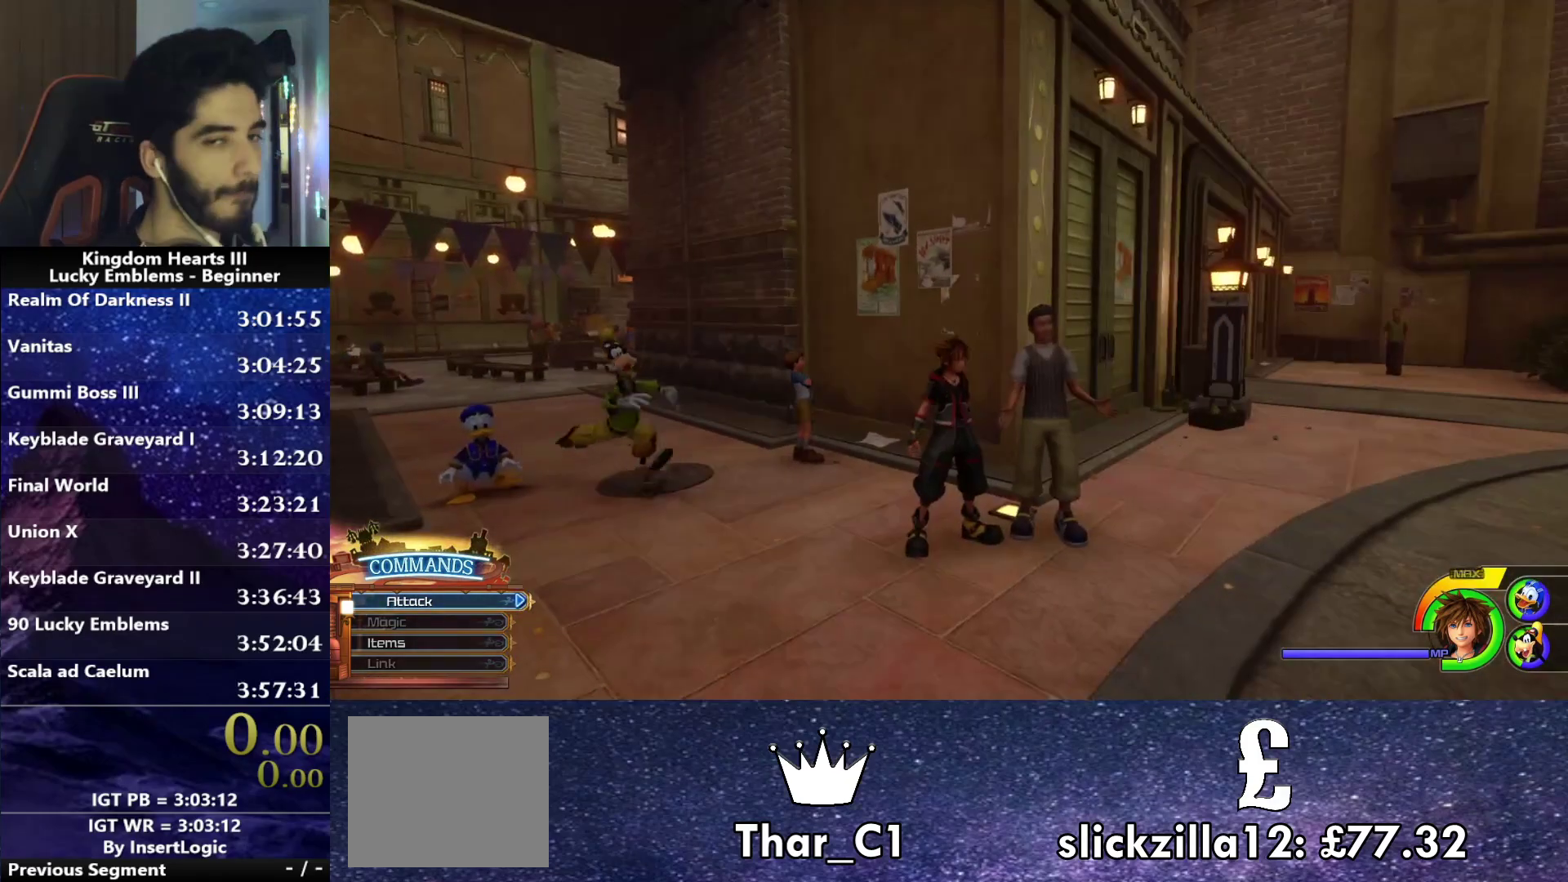
{"buttons": [], "left_stick": "center", "right_stick": "center", "events": []}
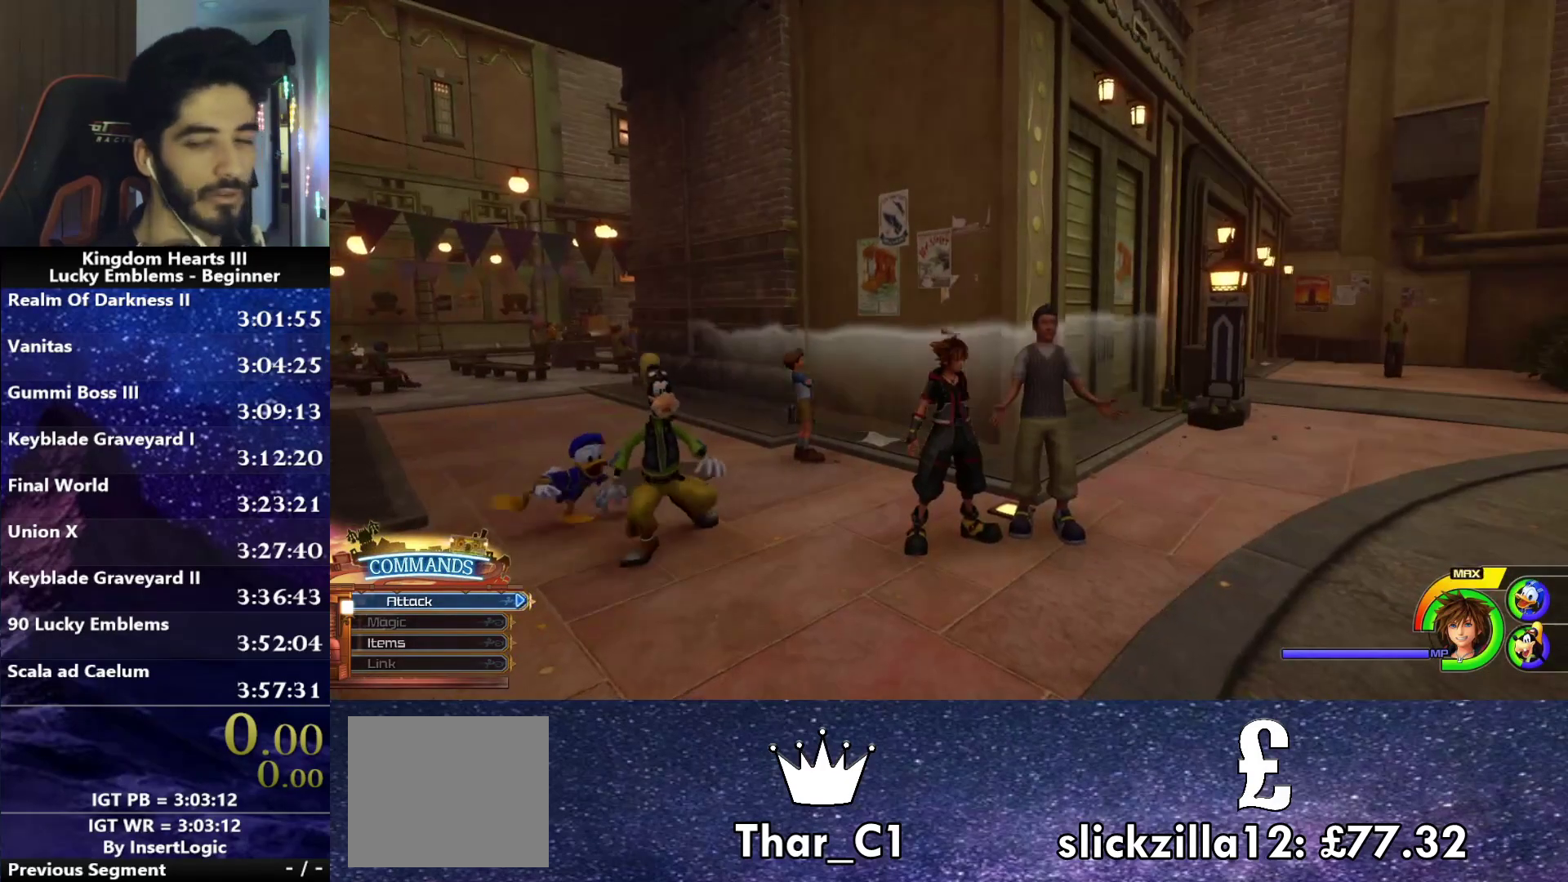
{"buttons": [], "left_stick": "center", "right_stick": "center", "events": []}
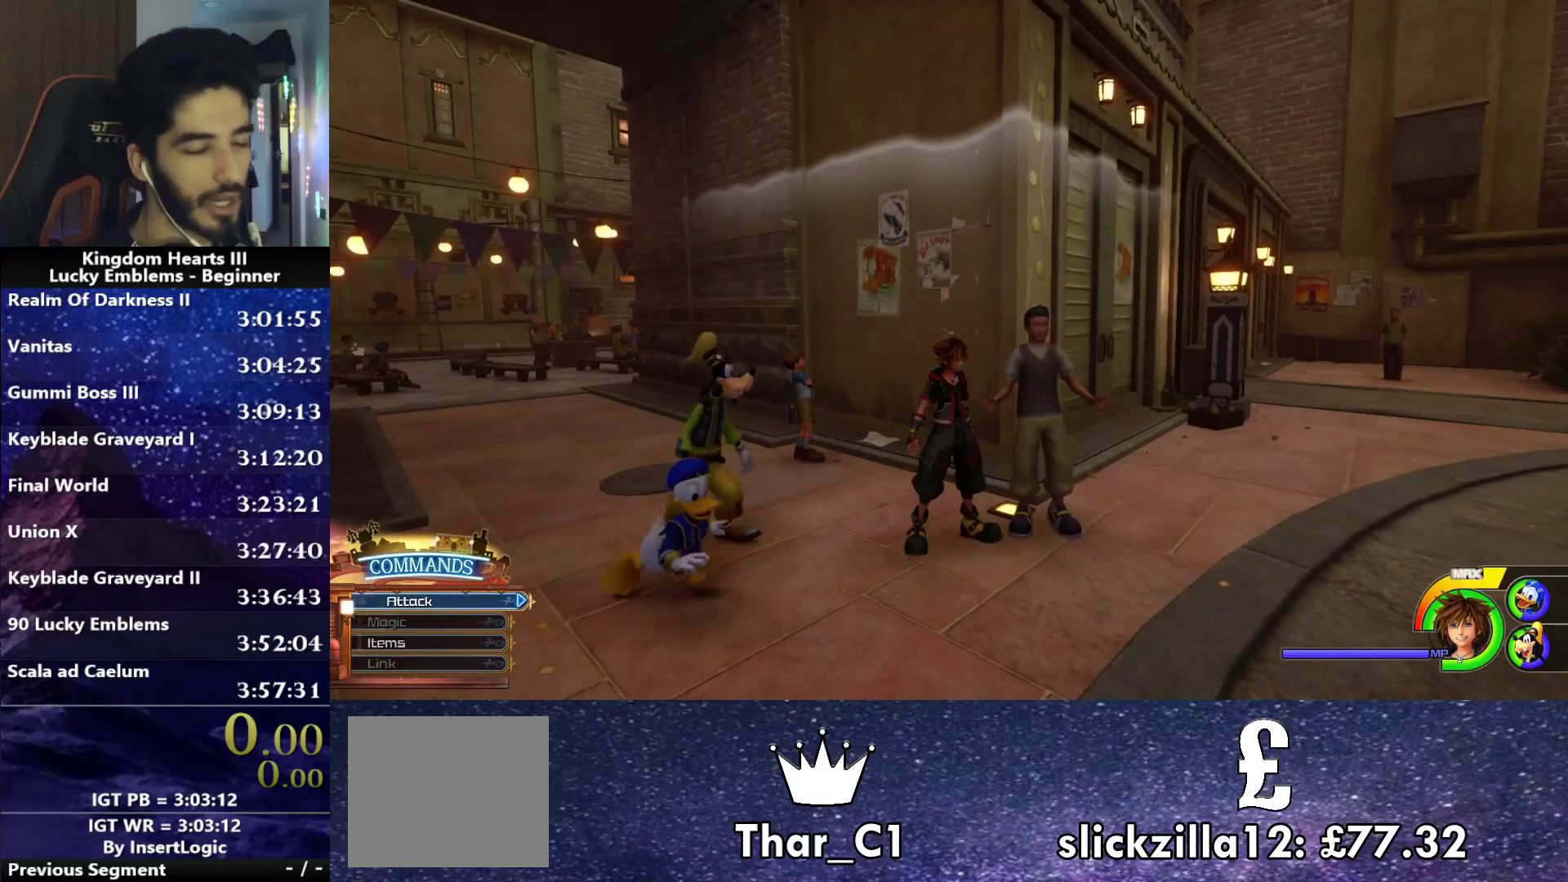
{"buttons": [], "left_stick": "center", "right_stick": "center", "events": []}
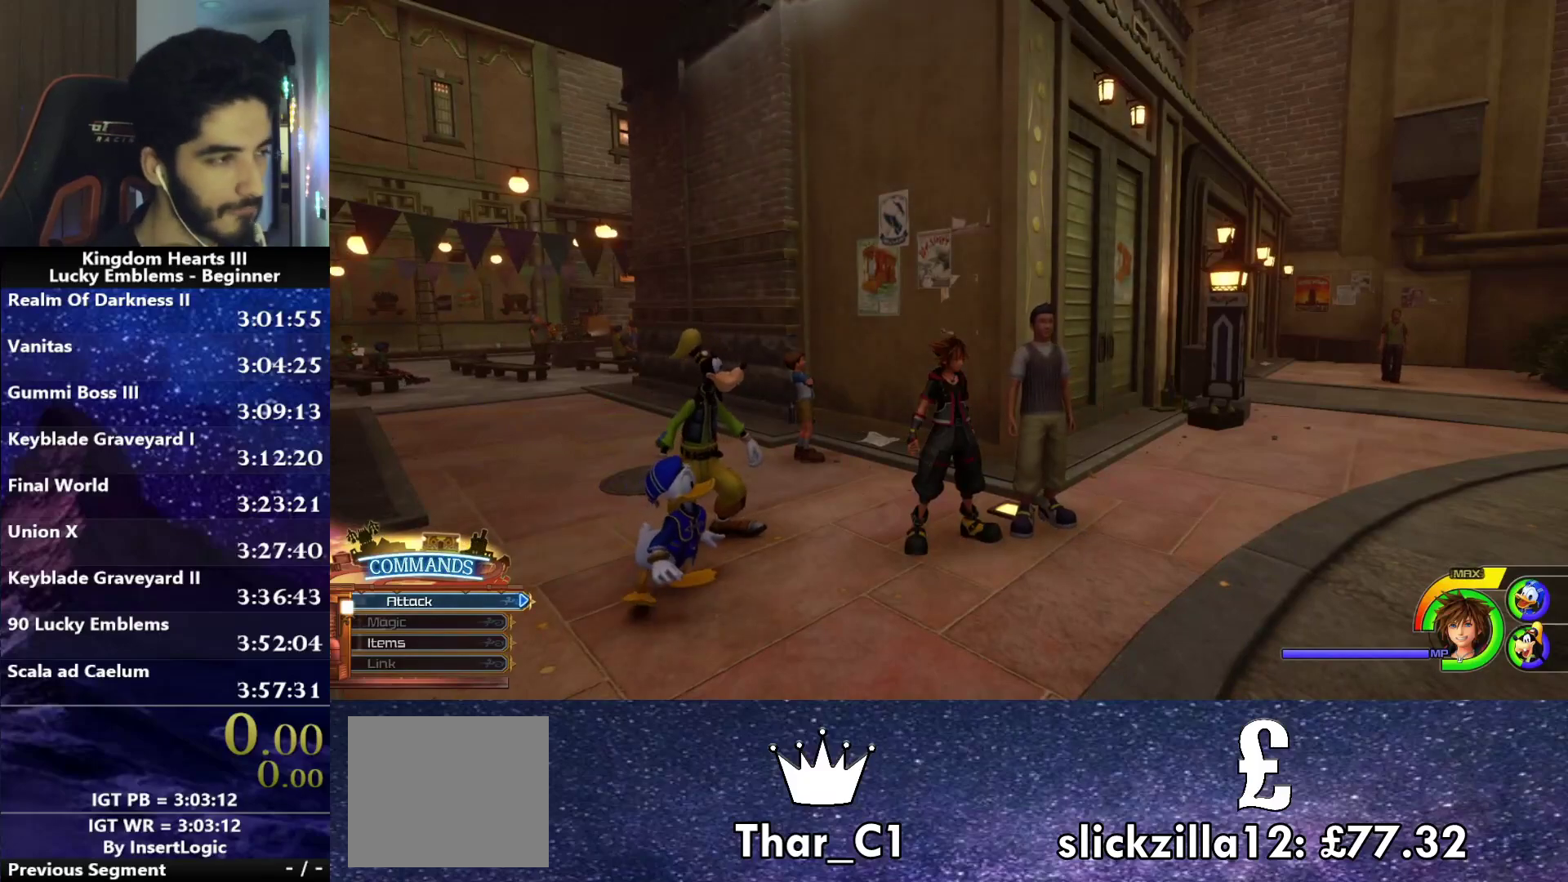
{"buttons": [], "left_stick": "center", "right_stick": "center", "events": []}
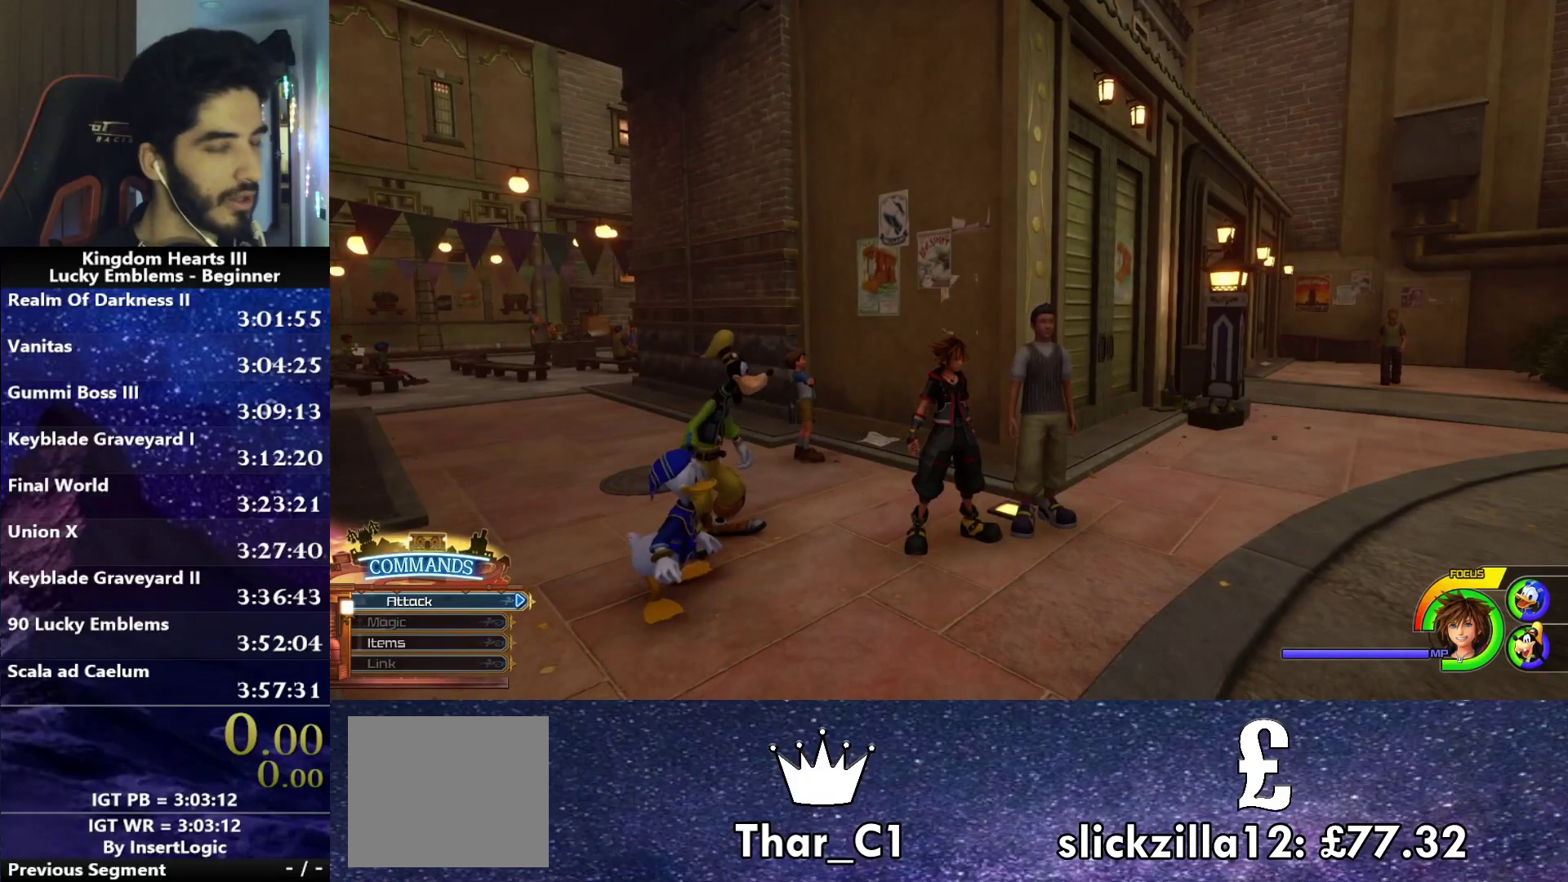
{"buttons": [], "left_stick": "center", "right_stick": "center", "events": []}
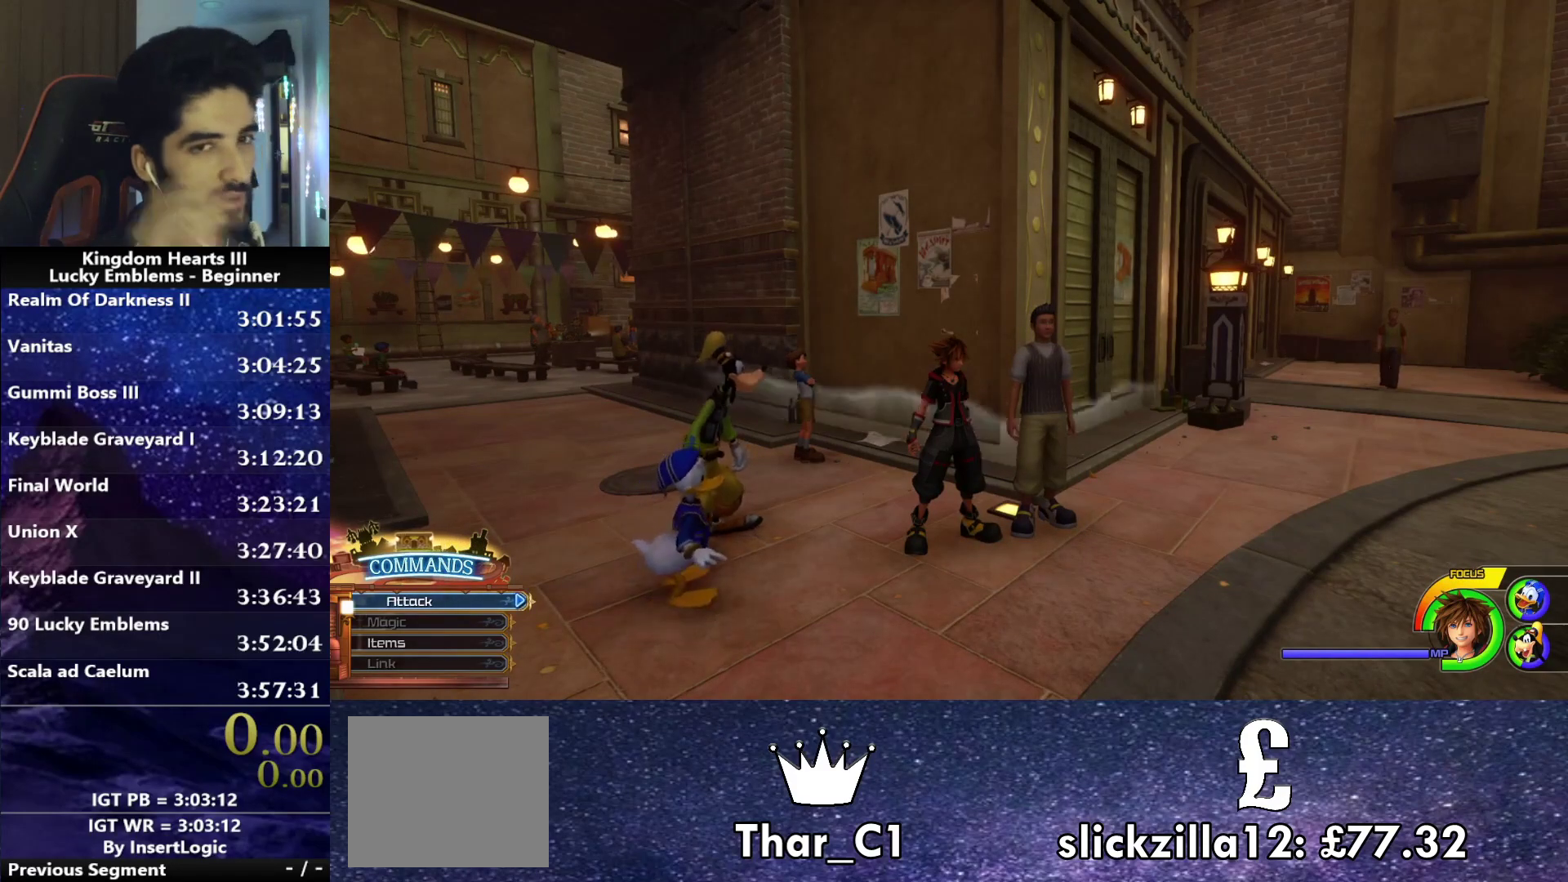
{"buttons": [], "left_stick": "center", "right_stick": "center", "events": []}
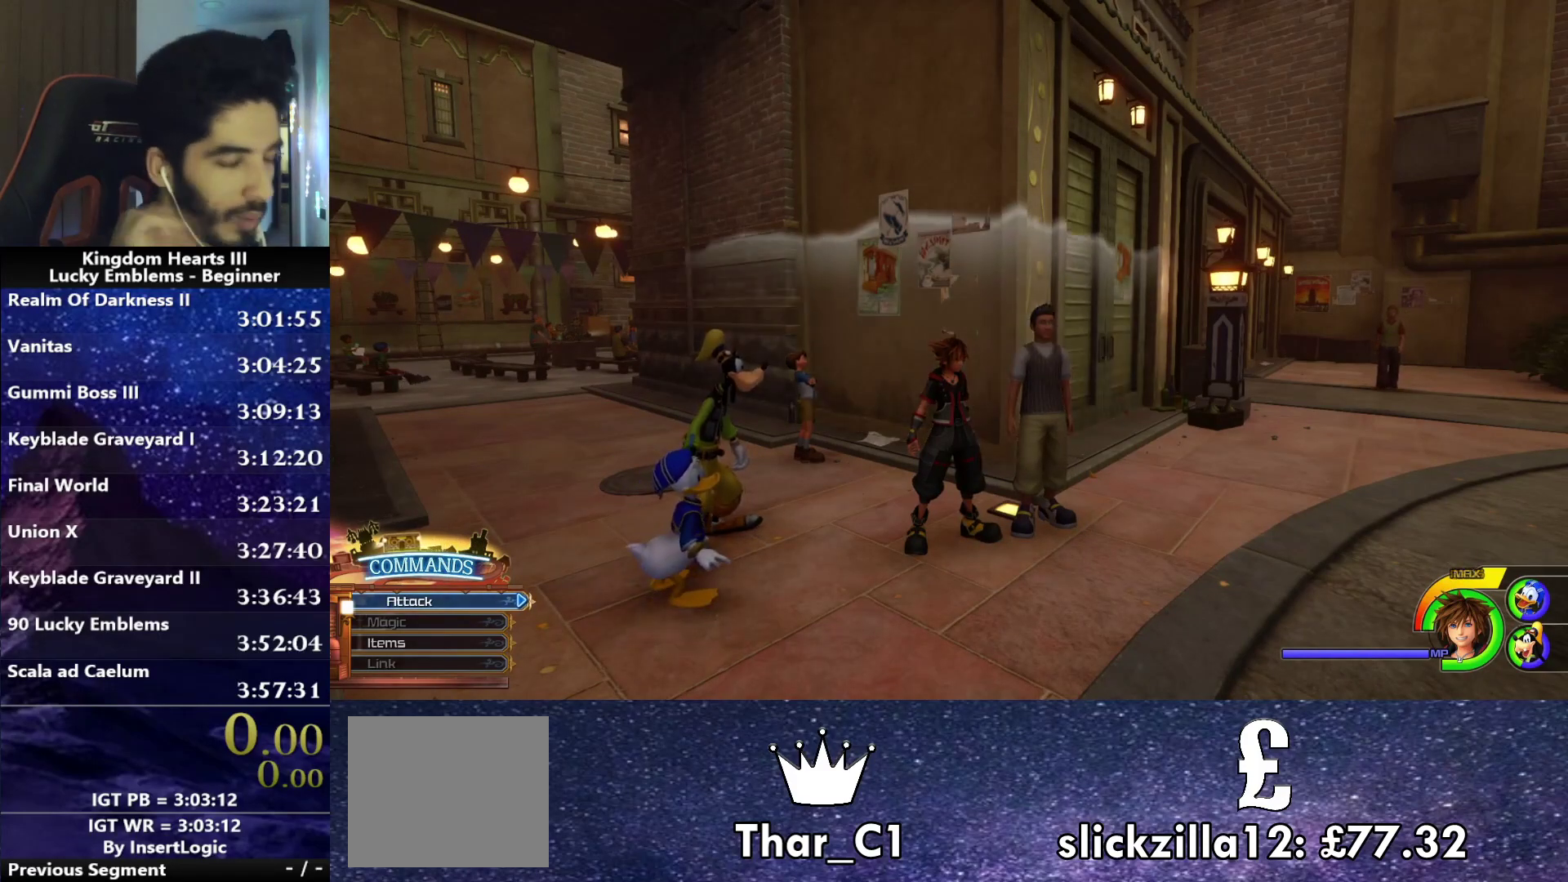
{"buttons": [], "left_stick": "center", "right_stick": "center", "events": []}
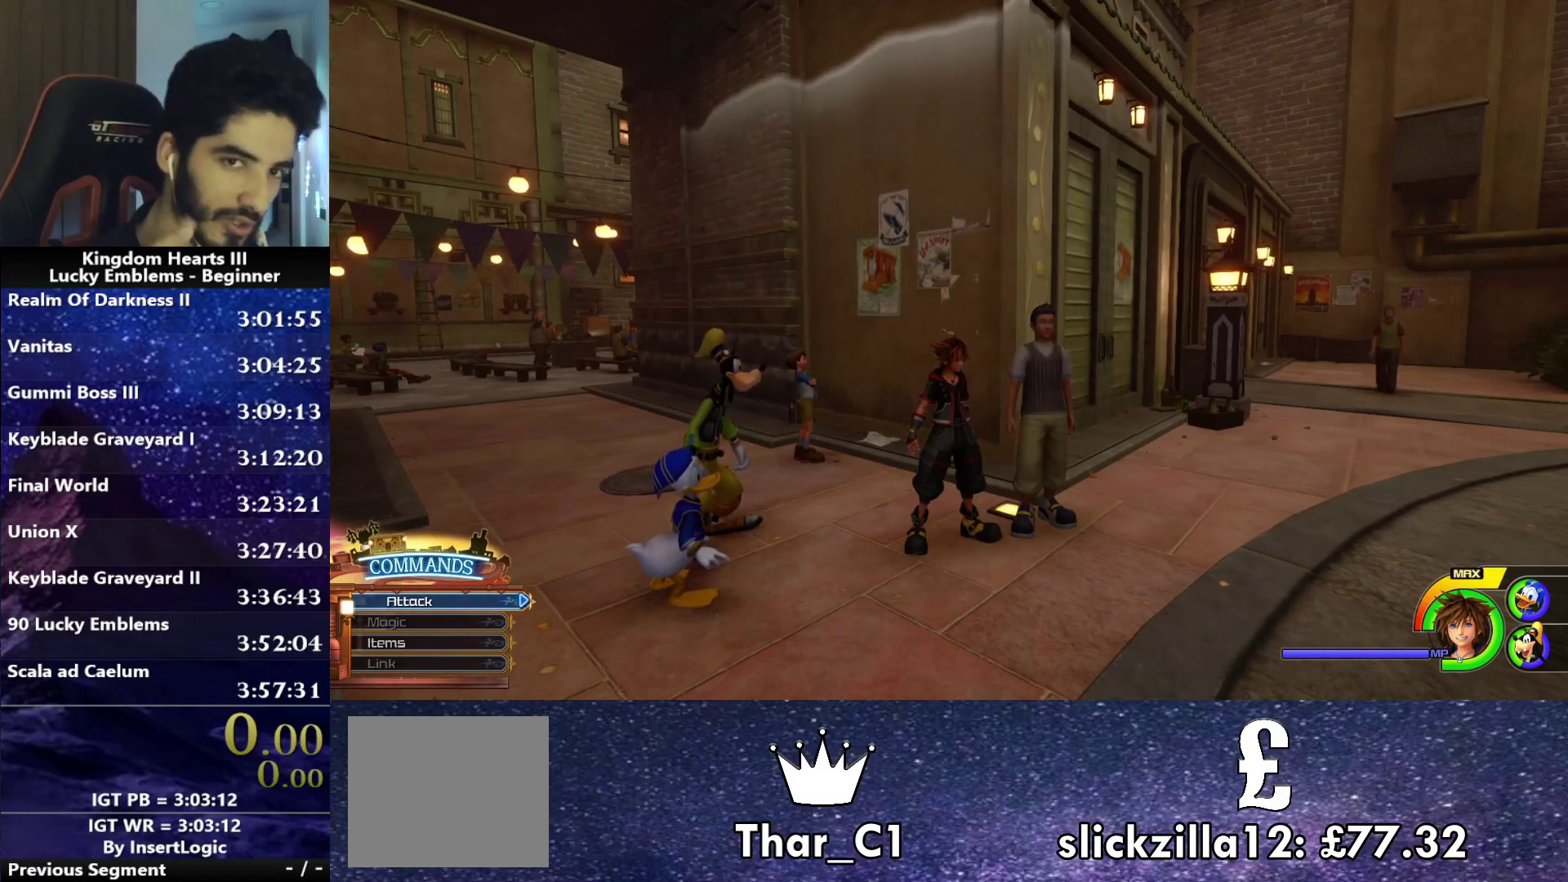
{"buttons": [], "left_stick": "up-left", "right_stick": "center", "events": [[500, "left_stick", "up-left"]]}
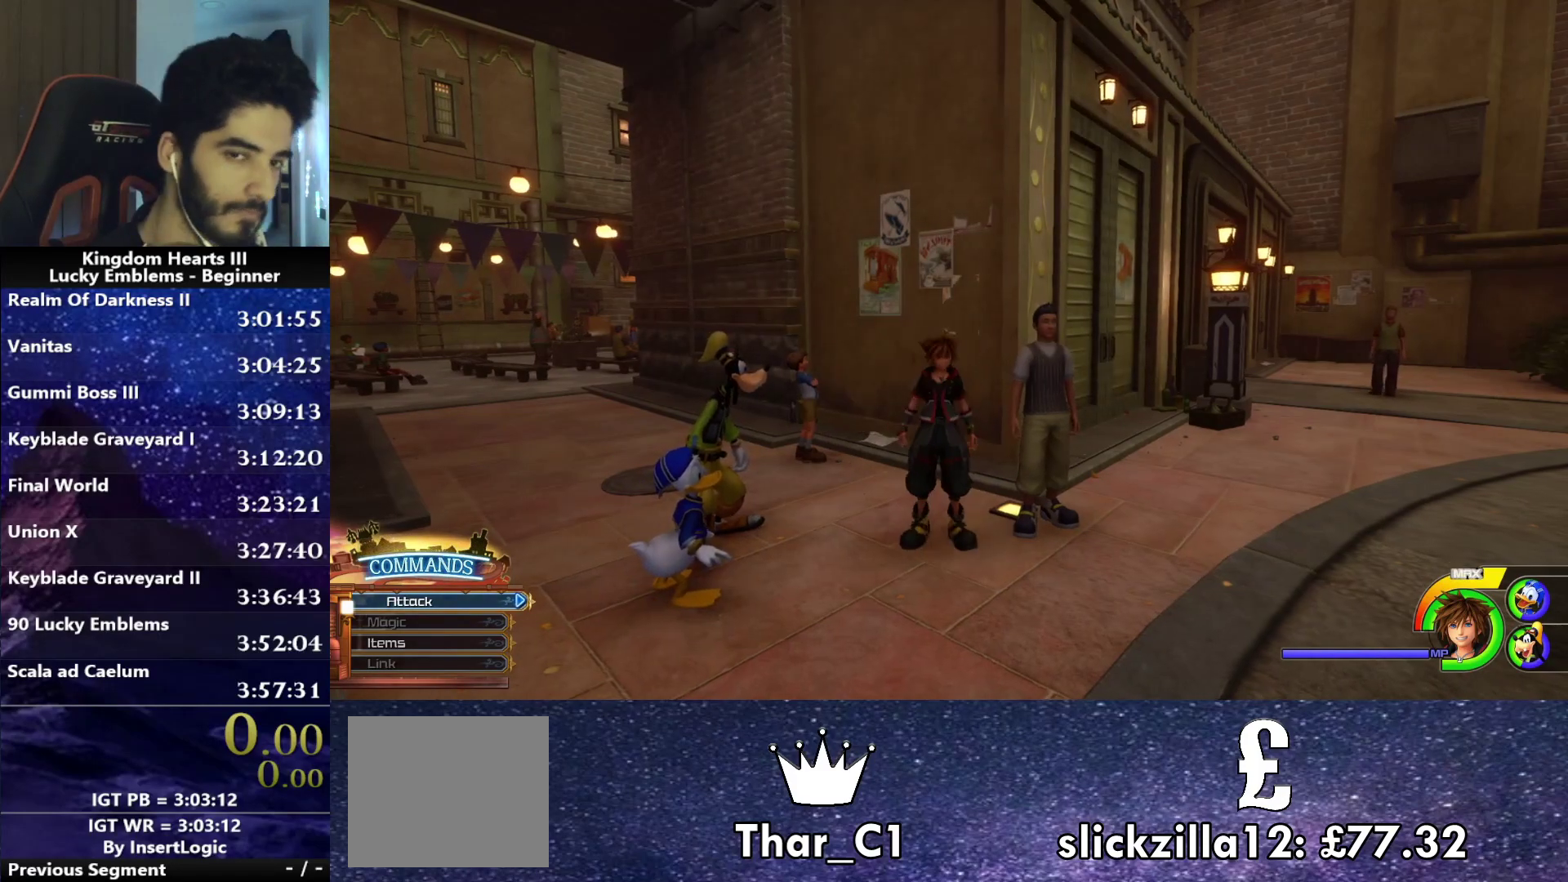
{"buttons": [], "left_stick": "up-left", "right_stick": "center", "events": []}
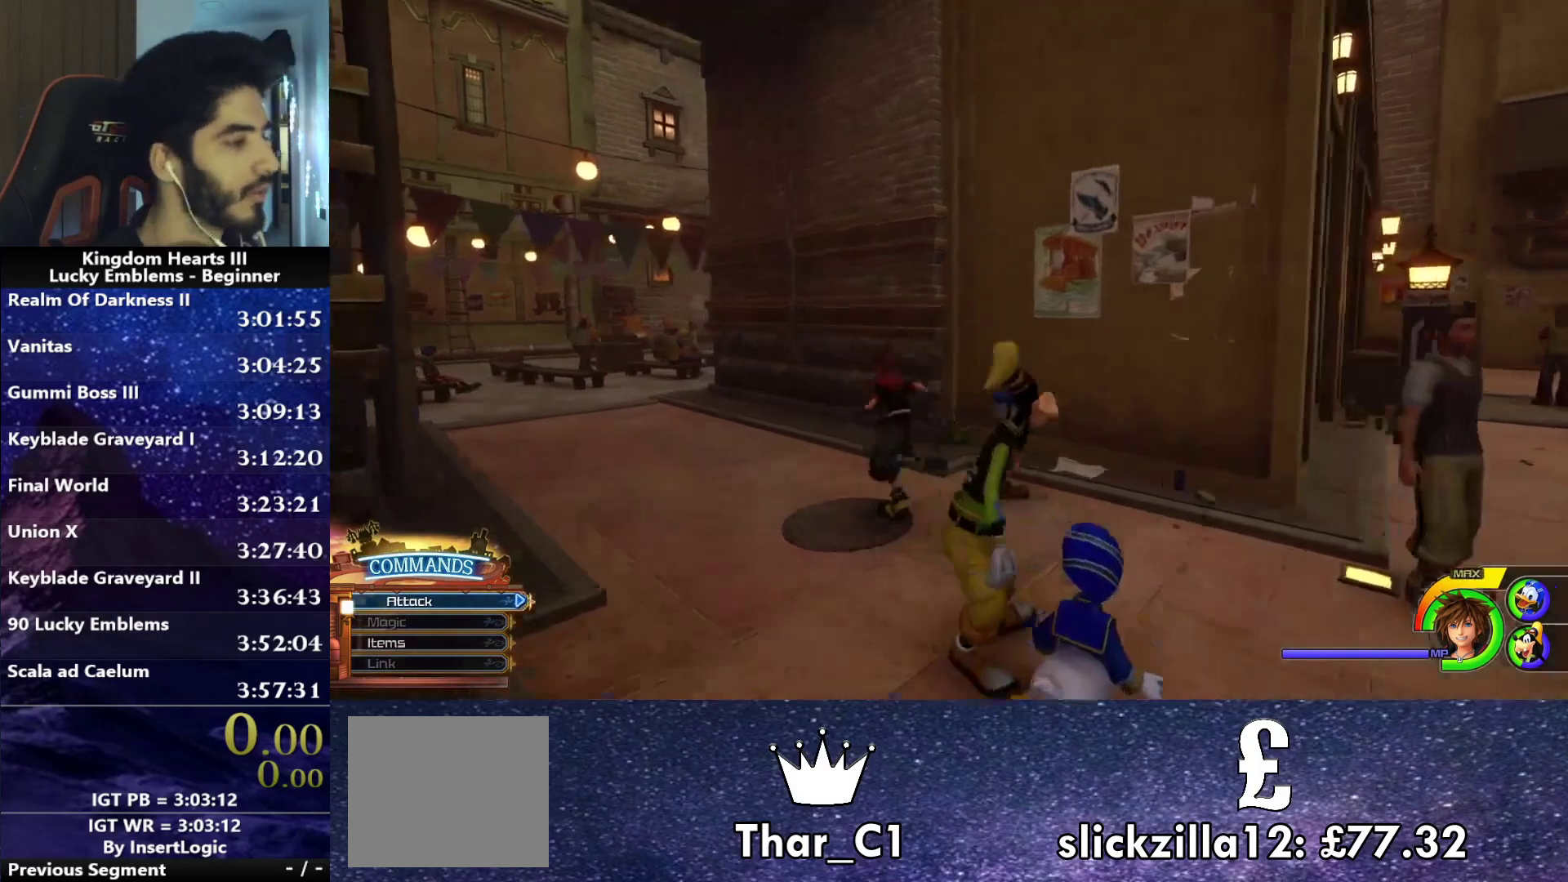
{"buttons": [], "left_stick": "up-left", "right_stick": "center", "events": [[367, "SQUARE", "down"], [467, "SQUARE", "up"]]}
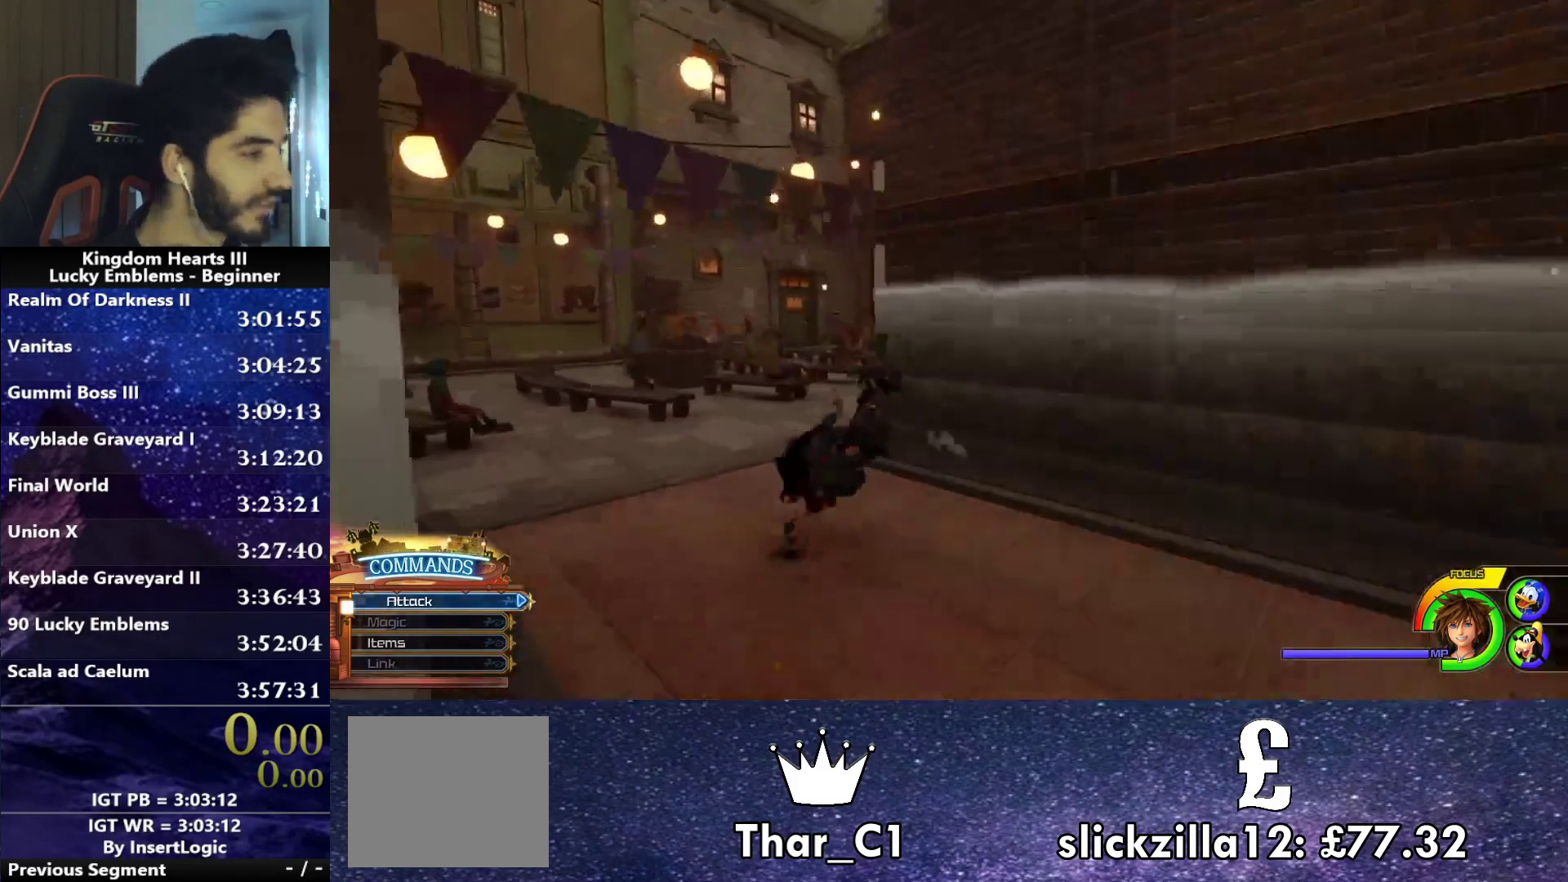
{"buttons": [], "left_stick": "center", "right_stick": "center", "events": [[17, "left_stick", "center"], [83, "right_stick", "right"], [183, "right_stick", "center"]]}